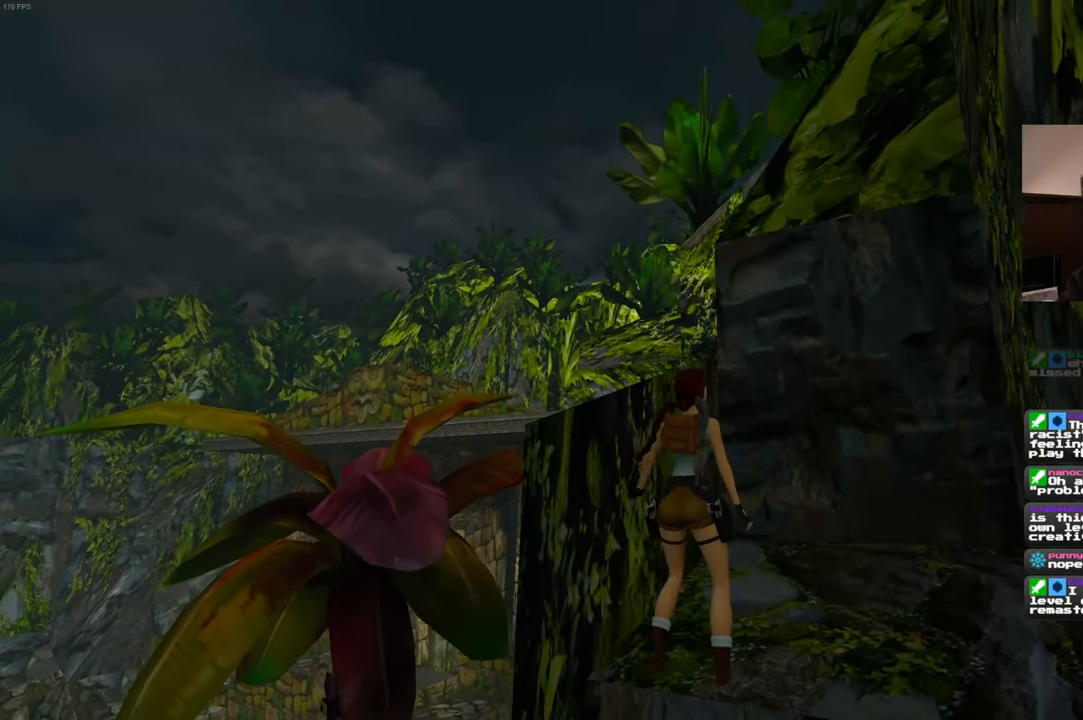
Gameplay with a controller (PlayStation layout); each line is a JSON object with the inputs held at the frame after it. "events" lists button and stick changes between this image and that frame as [ms after this image, input, new state], when the widget could be followed in between. Not read: HOME L2 L3 R2 R3.
{"buttons": [], "left_stick": "center", "right_stick": "center", "events": [[283, "right_stick", "down-left"], [366, "right_stick", "center"]]}
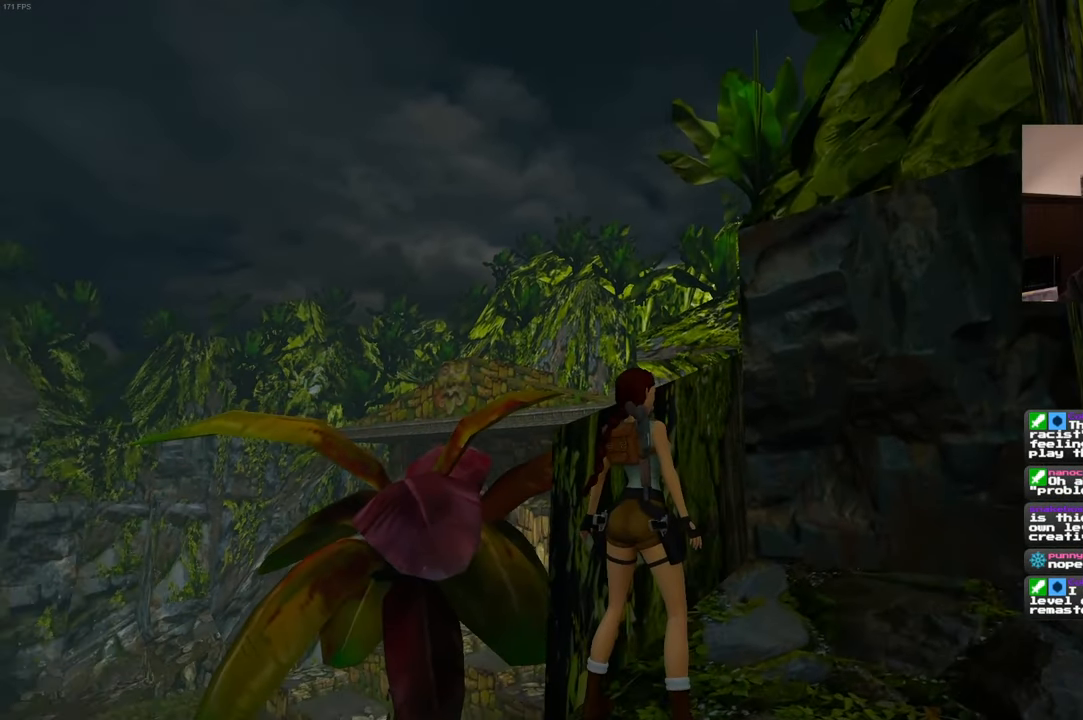
{"buttons": [], "left_stick": "center", "right_stick": "center"}
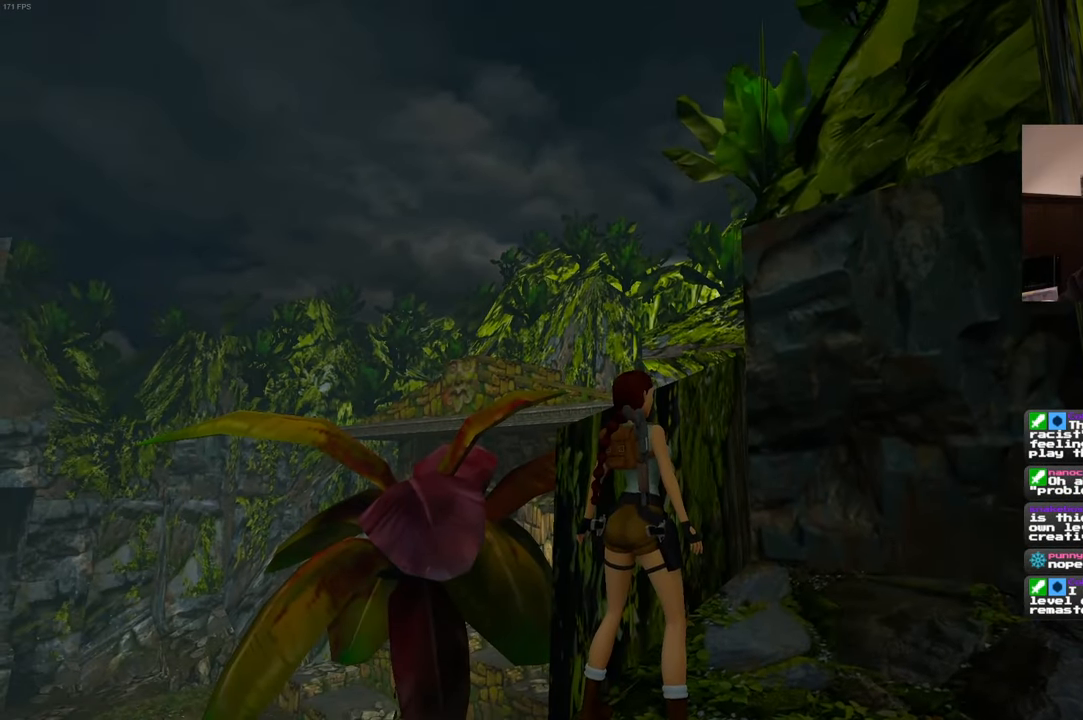
{"buttons": ["SQUARE"], "left_stick": "up", "right_stick": "center", "events": [[83, "SQUARE", "down"], [116, "left_stick", "up"]]}
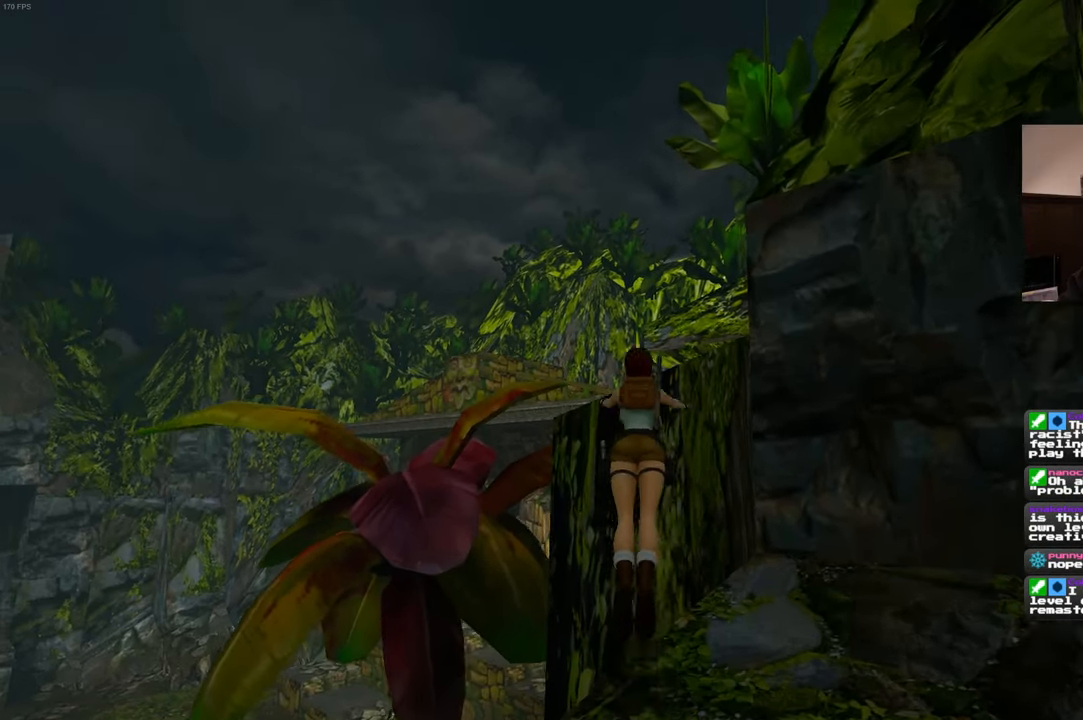
{"buttons": [], "left_stick": "center", "right_stick": "center", "events": [[200, "left_stick", "up-right"], [250, "SQUARE", "up"], [350, "left_stick", "center"]]}
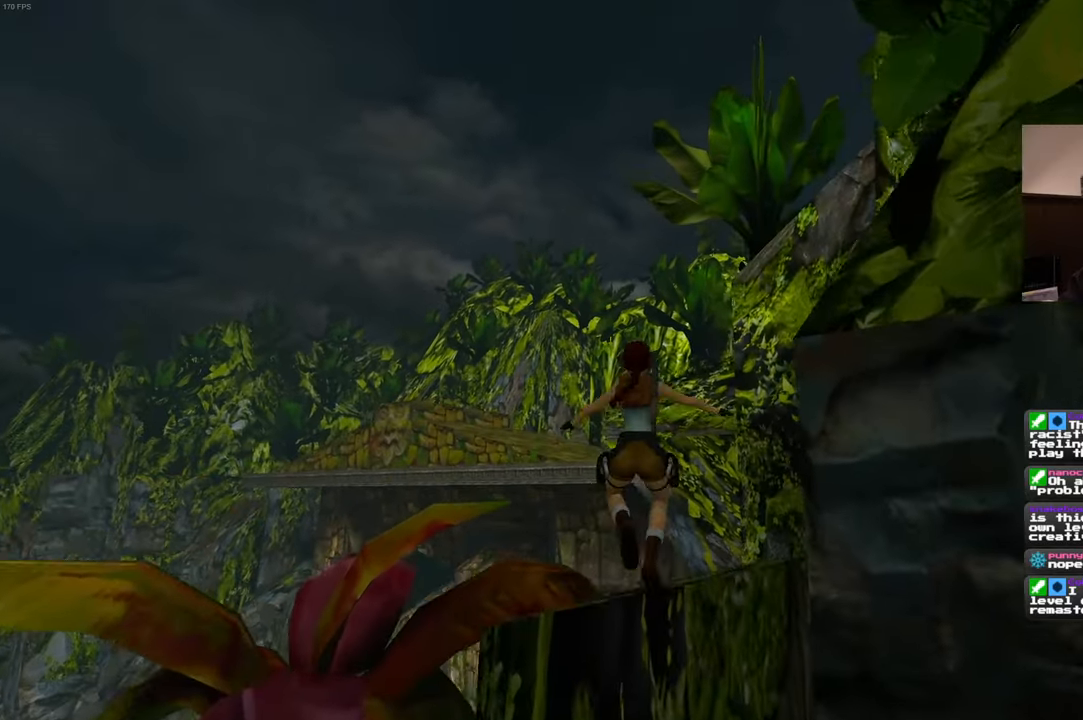
{"buttons": [], "left_stick": "center", "right_stick": "down", "events": [[183, "right_stick", "down"]]}
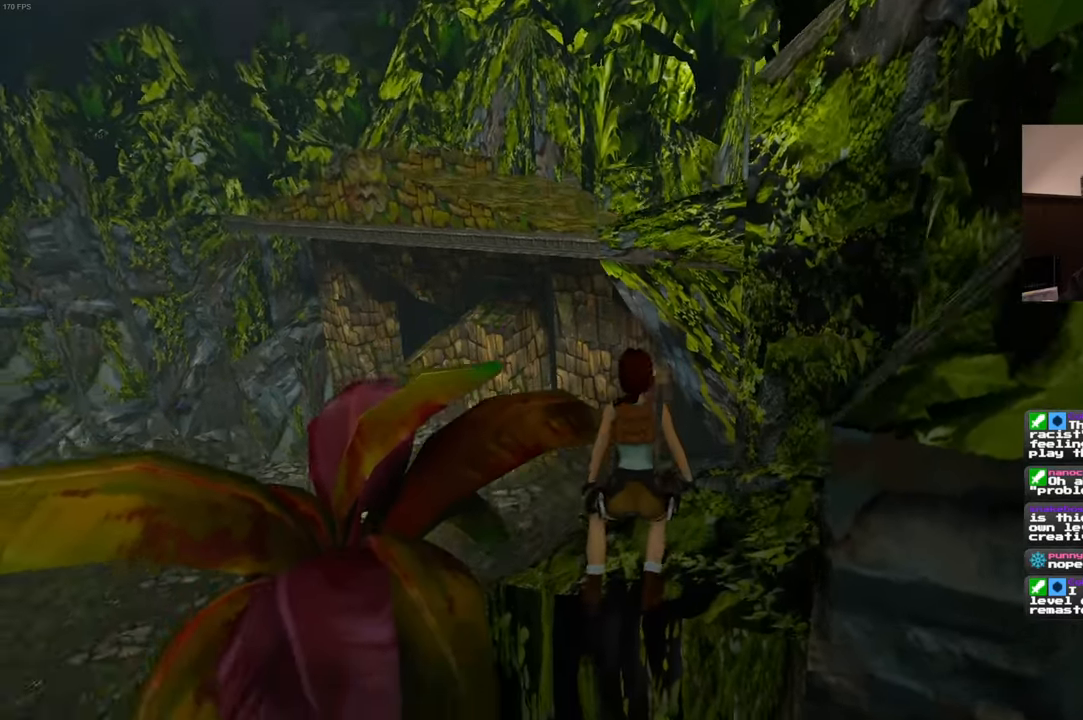
{"buttons": [], "left_stick": "center", "right_stick": "center", "events": [[33, "right_stick", "center"], [317, "right_stick", "down-right"], [450, "right_stick", "center"]]}
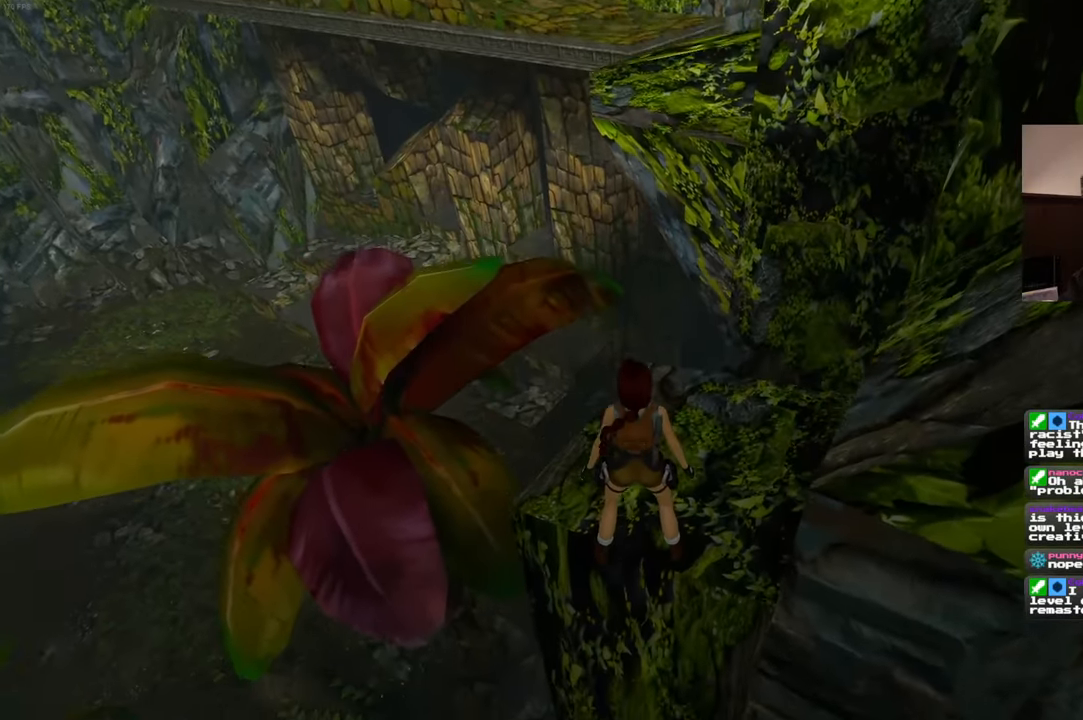
{"buttons": [], "left_stick": "up", "right_stick": "center", "events": [[450, "left_stick", "up"]]}
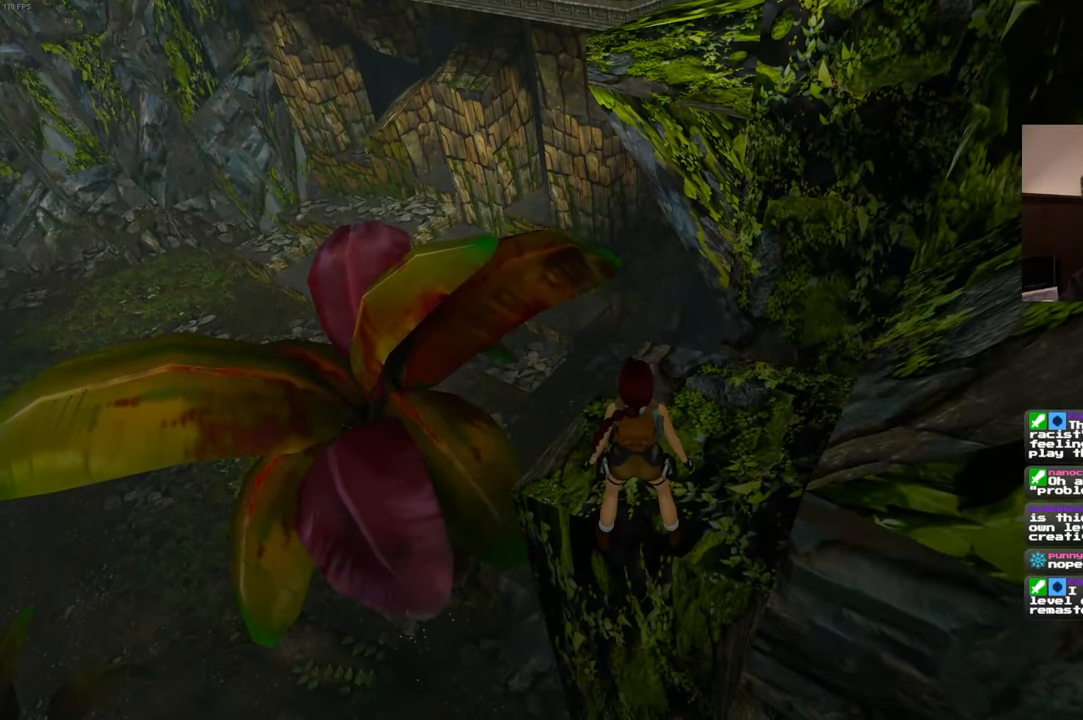
{"buttons": [], "left_stick": "up", "right_stick": "center", "events": []}
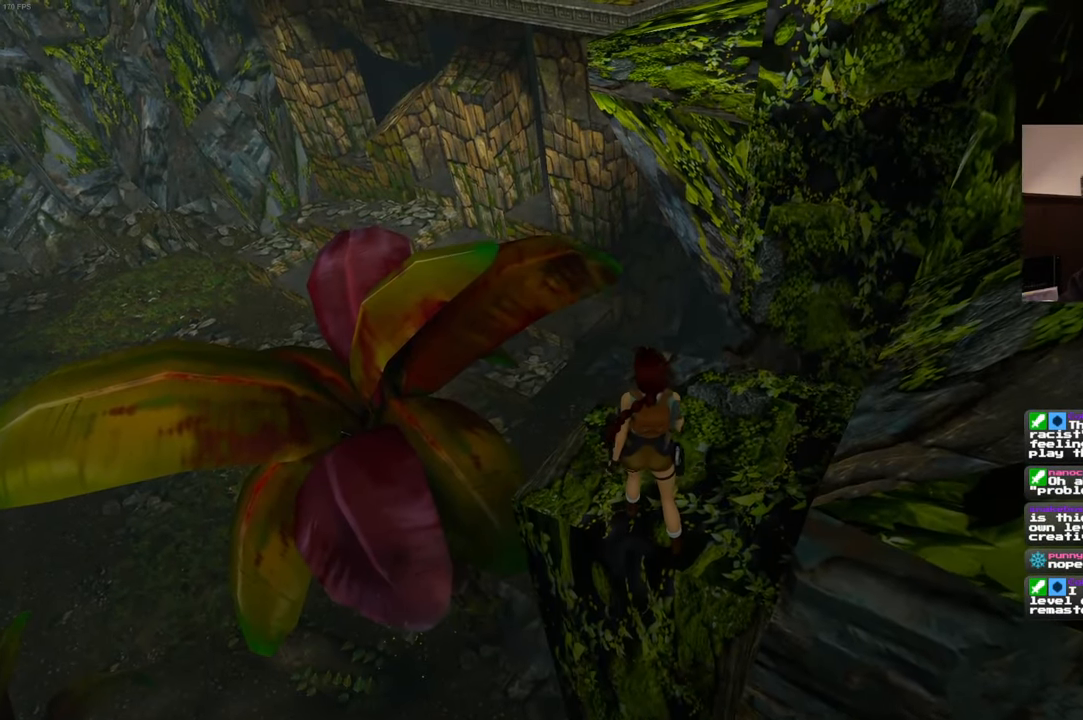
{"buttons": [], "left_stick": "up", "right_stick": "center", "events": []}
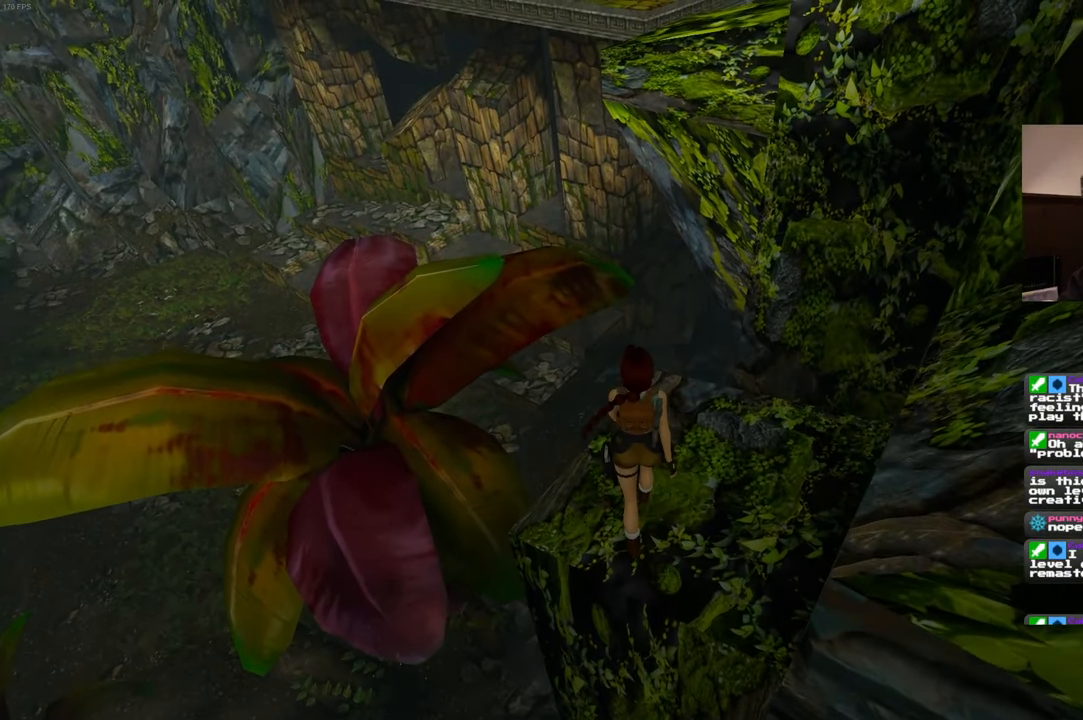
{"buttons": [], "left_stick": "up", "right_stick": "center", "events": [[67, "right_stick", "up-right"], [183, "right_stick", "center"]]}
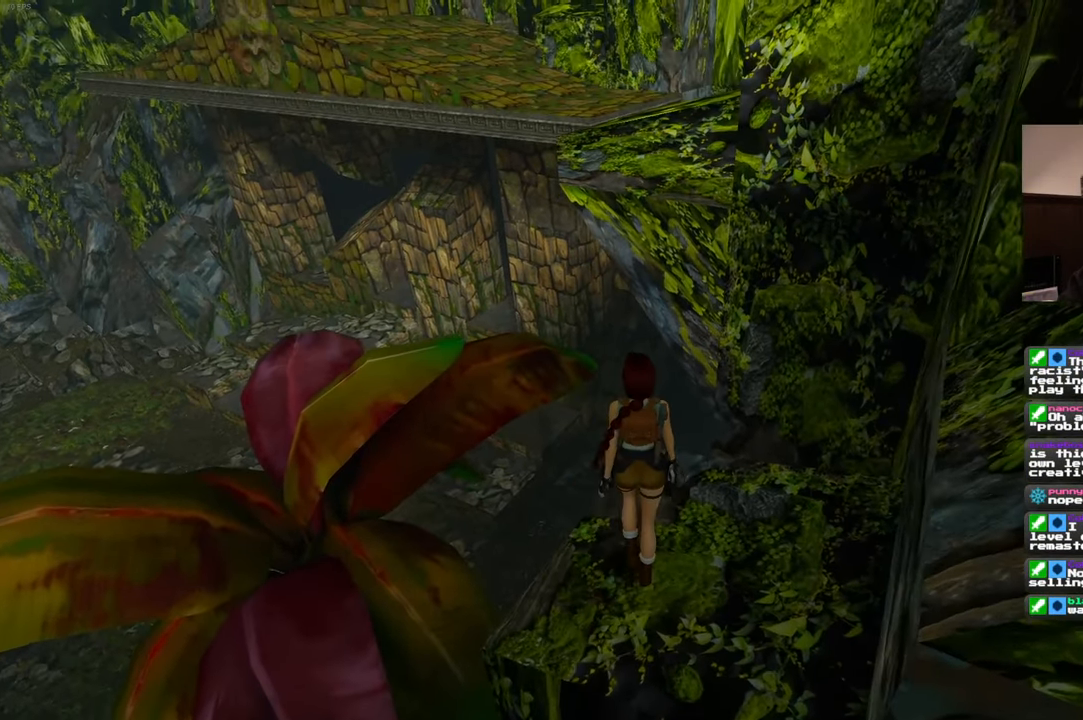
{"buttons": [], "left_stick": "up", "right_stick": "center", "events": [[33, "right_stick", "up-right"], [183, "right_stick", "center"]]}
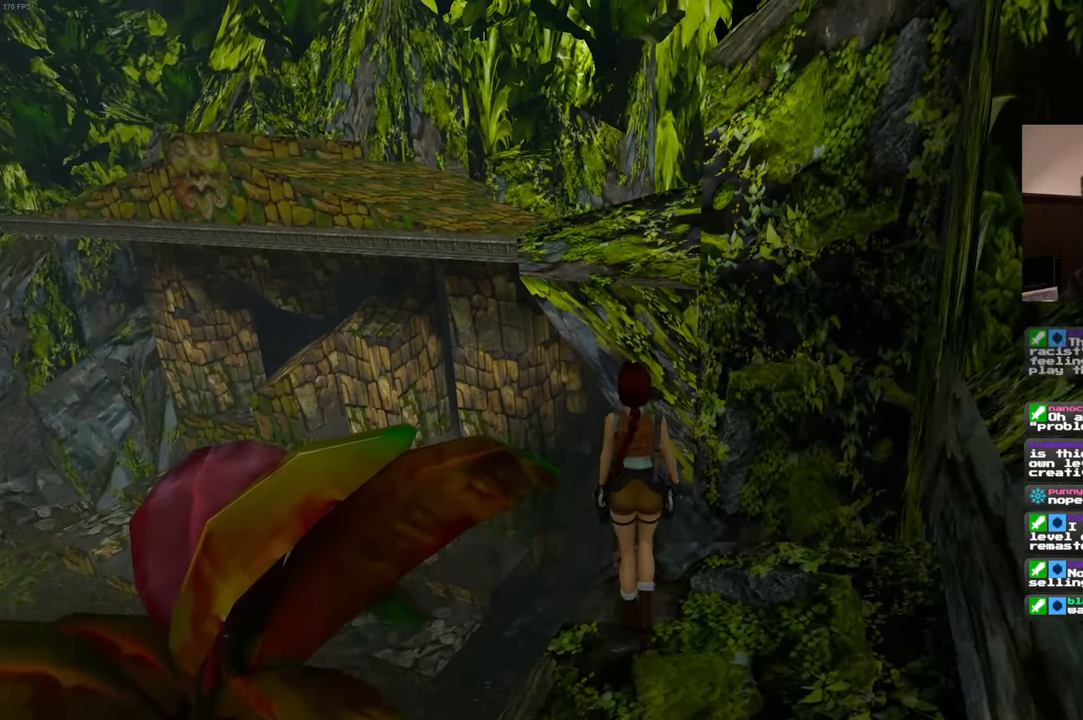
{"buttons": [], "left_stick": "up", "right_stick": "center", "events": []}
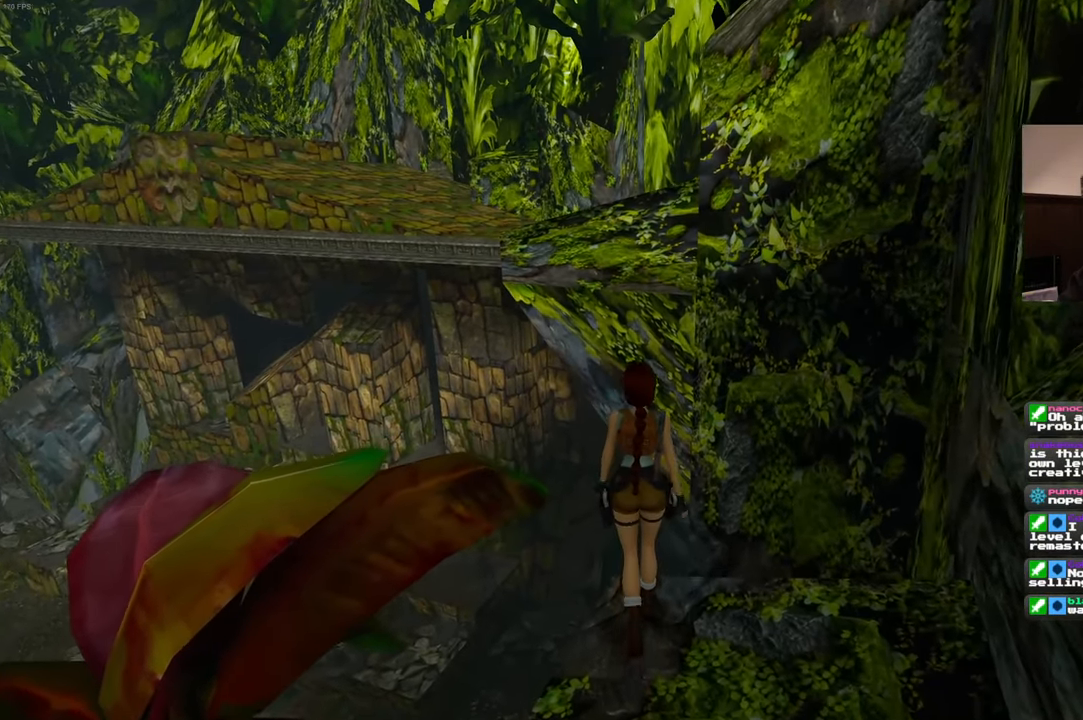
{"buttons": [], "left_stick": "up", "right_stick": "center", "events": []}
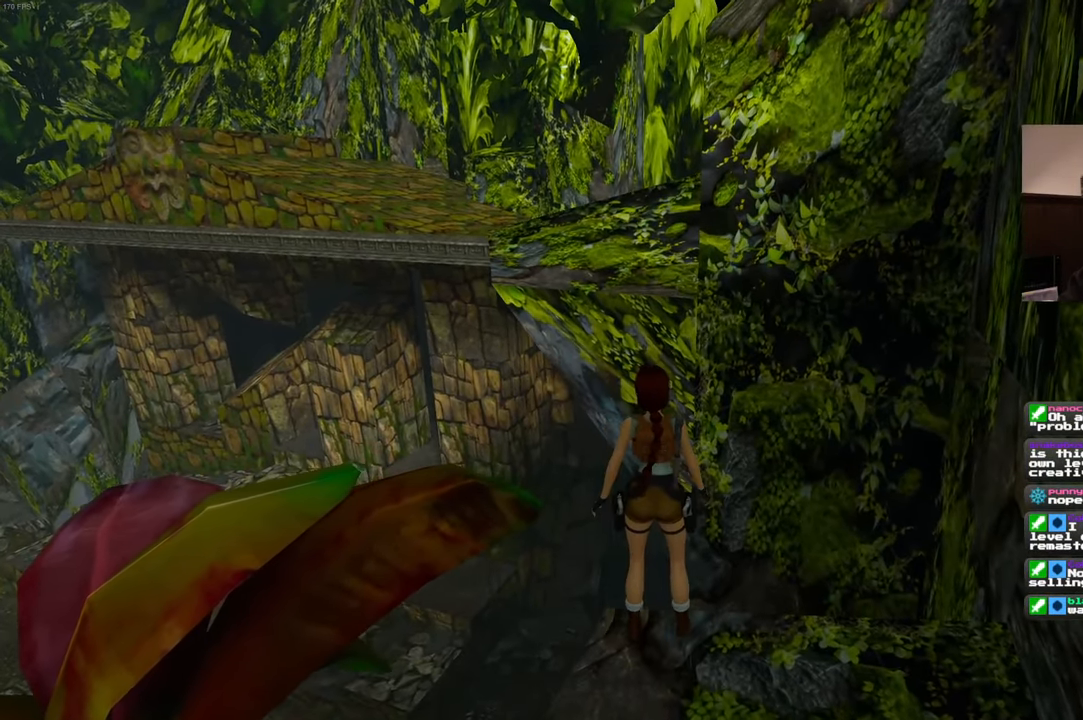
{"buttons": [], "left_stick": "center", "right_stick": "center", "events": [[100, "left_stick", "center"]]}
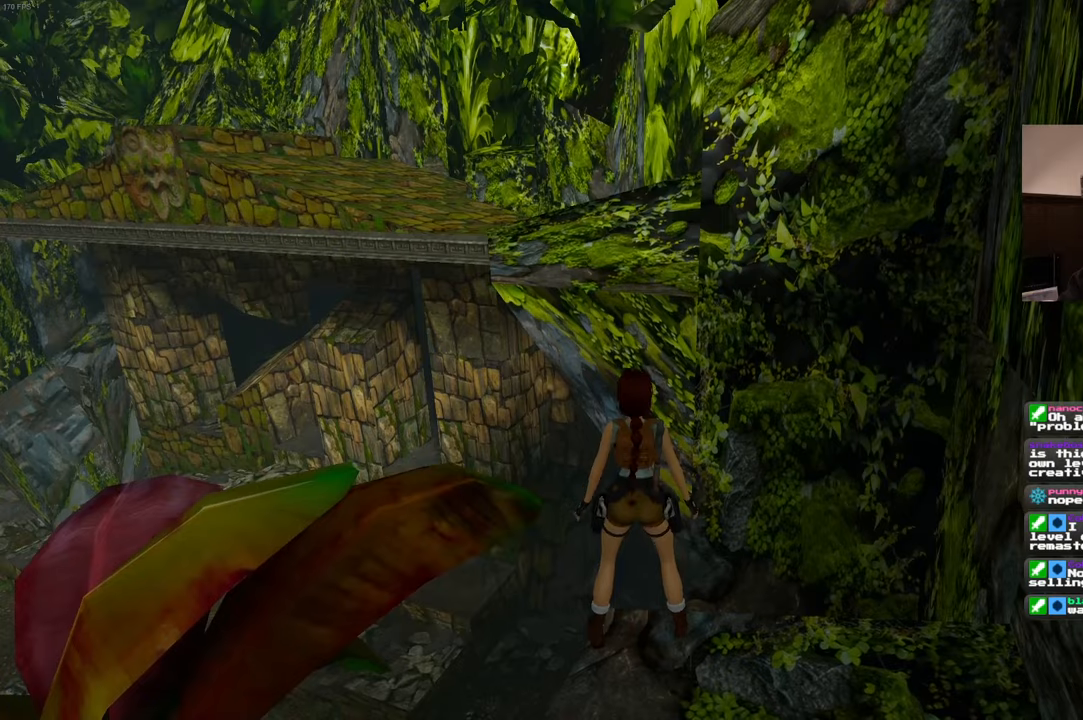
{"buttons": ["SQUARE"], "left_stick": "up", "right_stick": "center", "events": [[284, "SQUARE", "down"], [400, "left_stick", "up"]]}
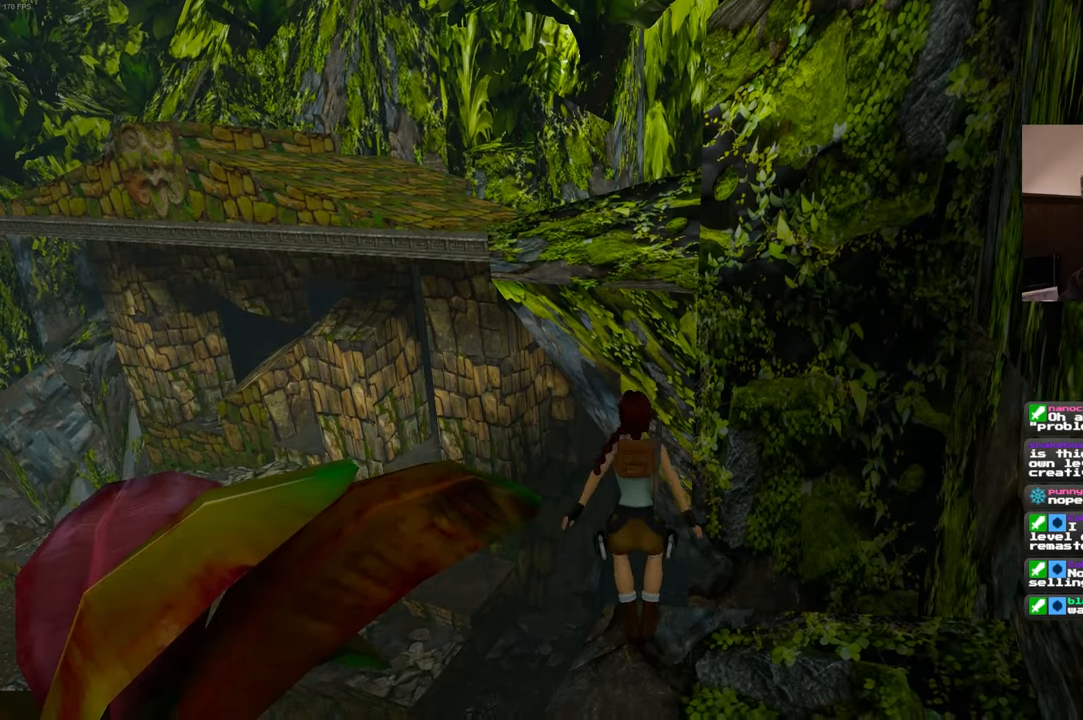
{"buttons": [], "left_stick": "center", "right_stick": "center", "events": [[100, "SQUARE", "up"], [100, "left_stick", "center"]]}
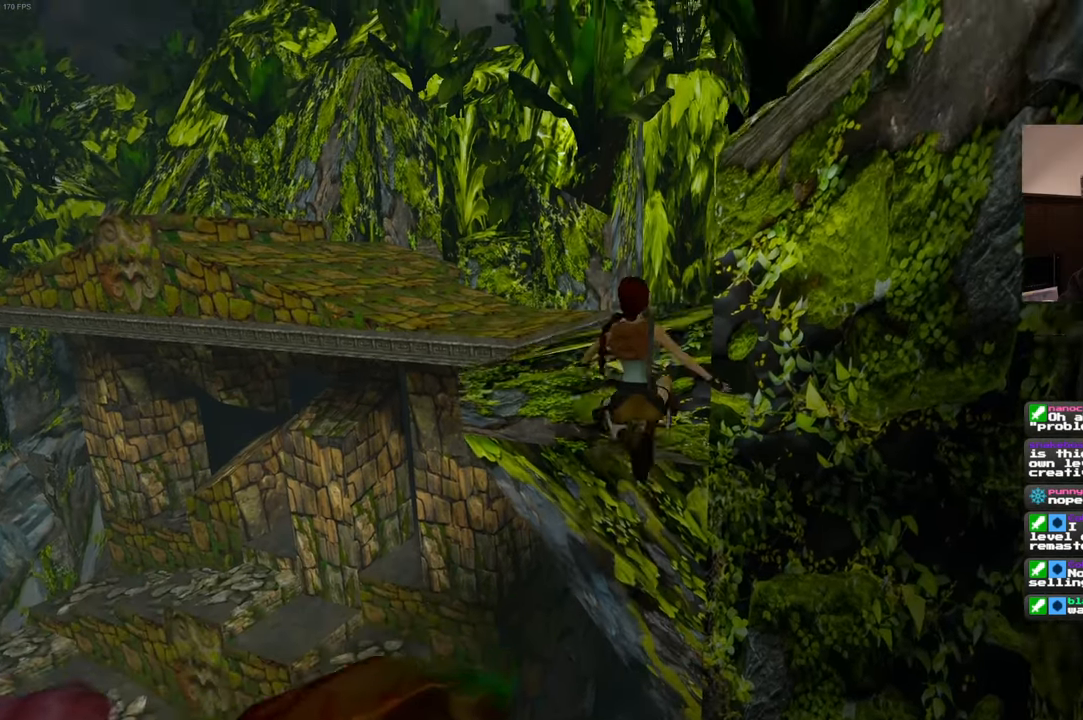
{"buttons": [], "left_stick": "up", "right_stick": "center", "events": [[434, "left_stick", "up"]]}
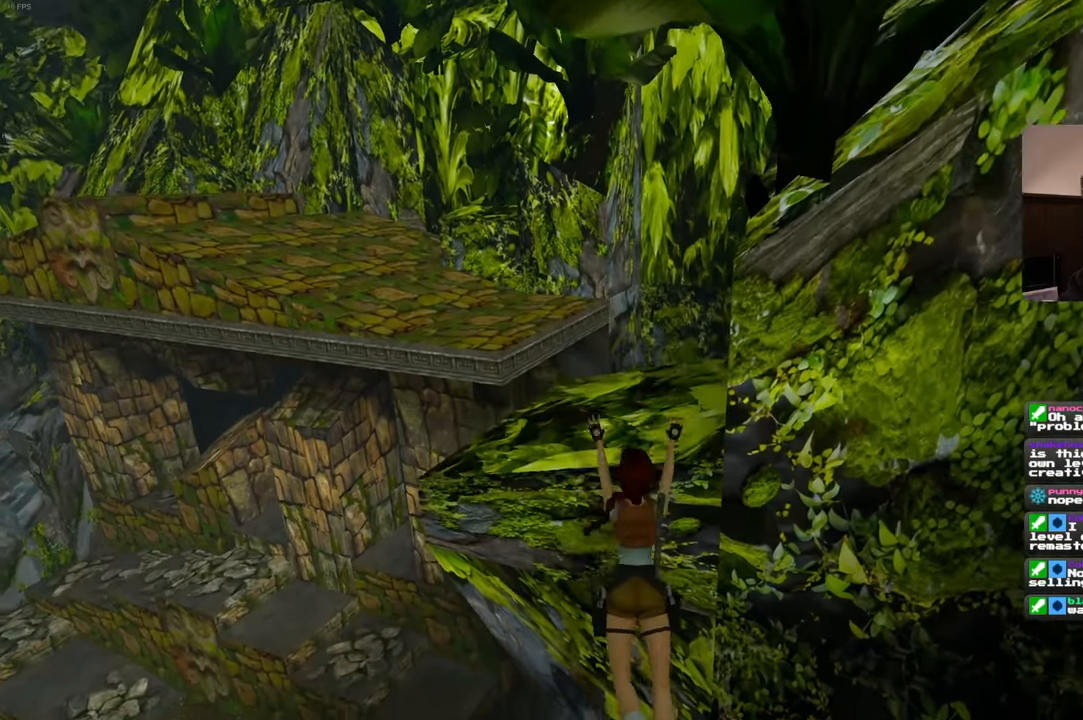
{"buttons": [], "left_stick": "up", "right_stick": "center", "events": []}
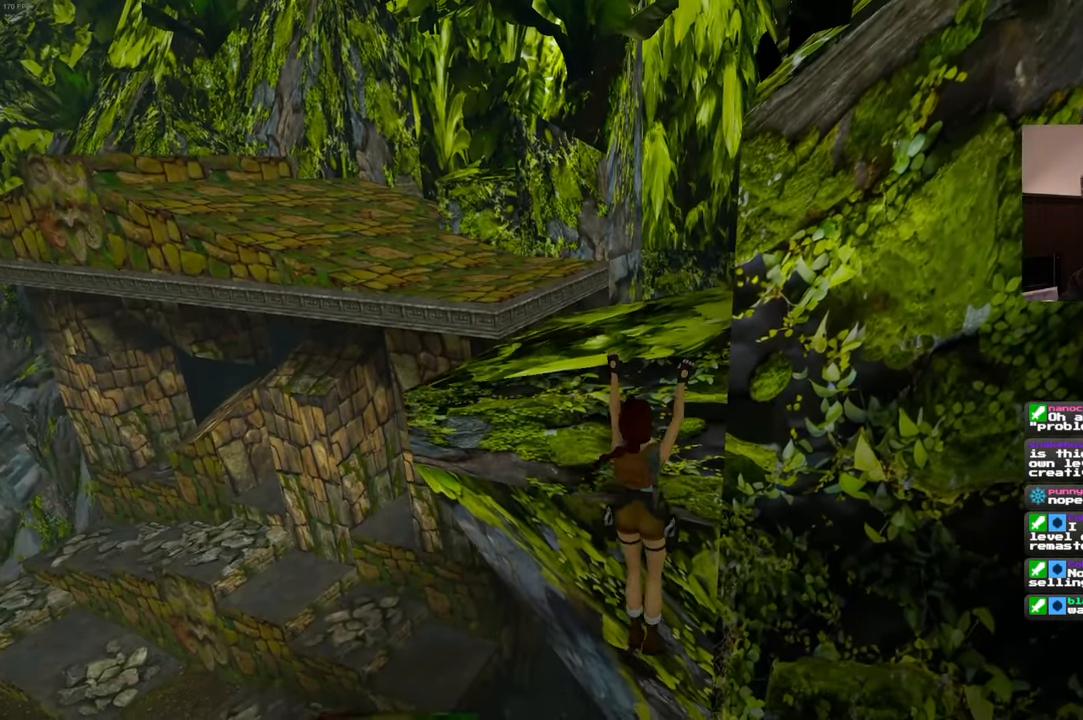
{"buttons": [], "left_stick": "up", "right_stick": "center", "events": []}
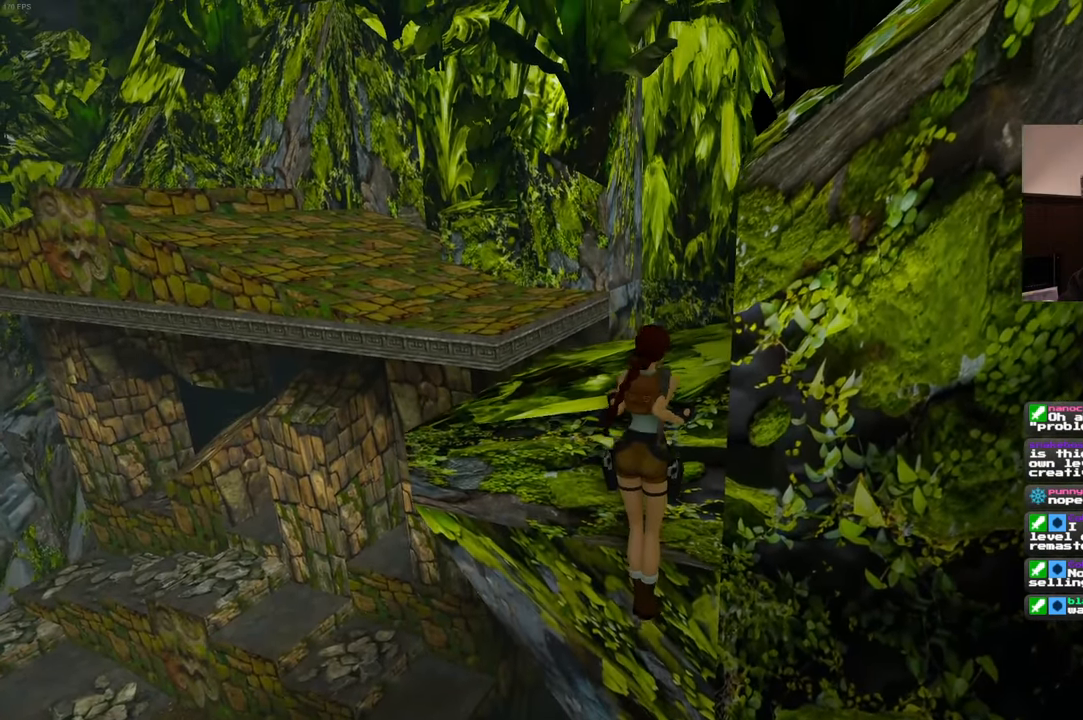
{"buttons": [], "left_stick": "center", "right_stick": "left", "events": [[34, "left_stick", "center"], [400, "right_stick", "left"]]}
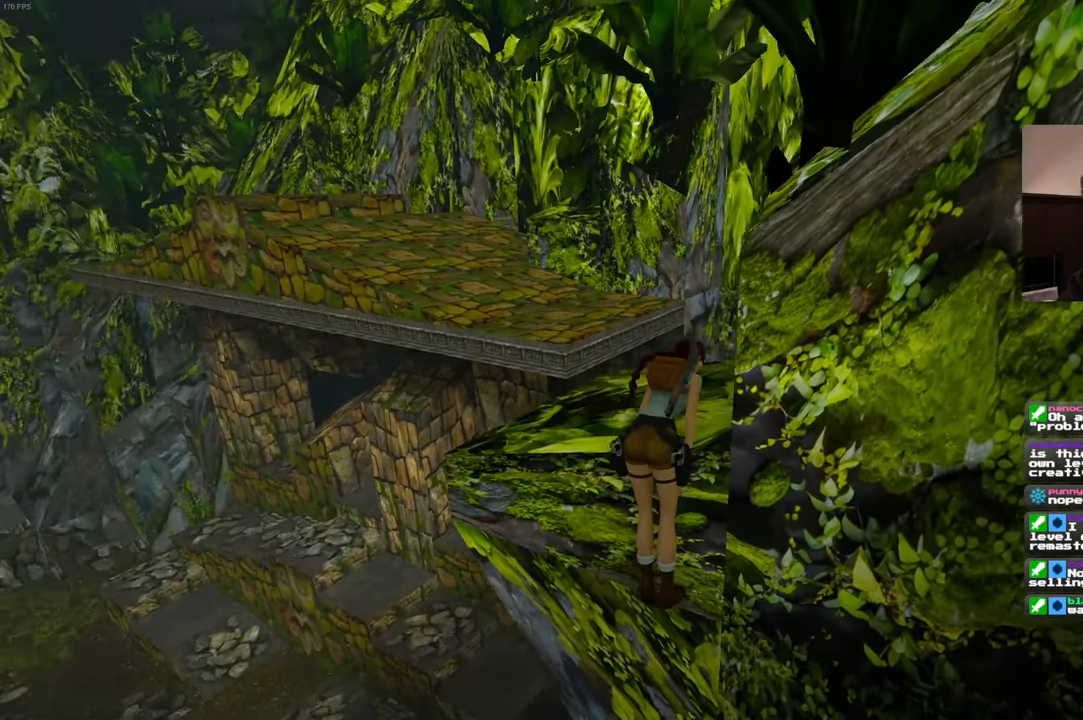
{"buttons": [], "left_stick": "center", "right_stick": "right", "events": [[100, "right_stick", "center"], [367, "right_stick", "right"]]}
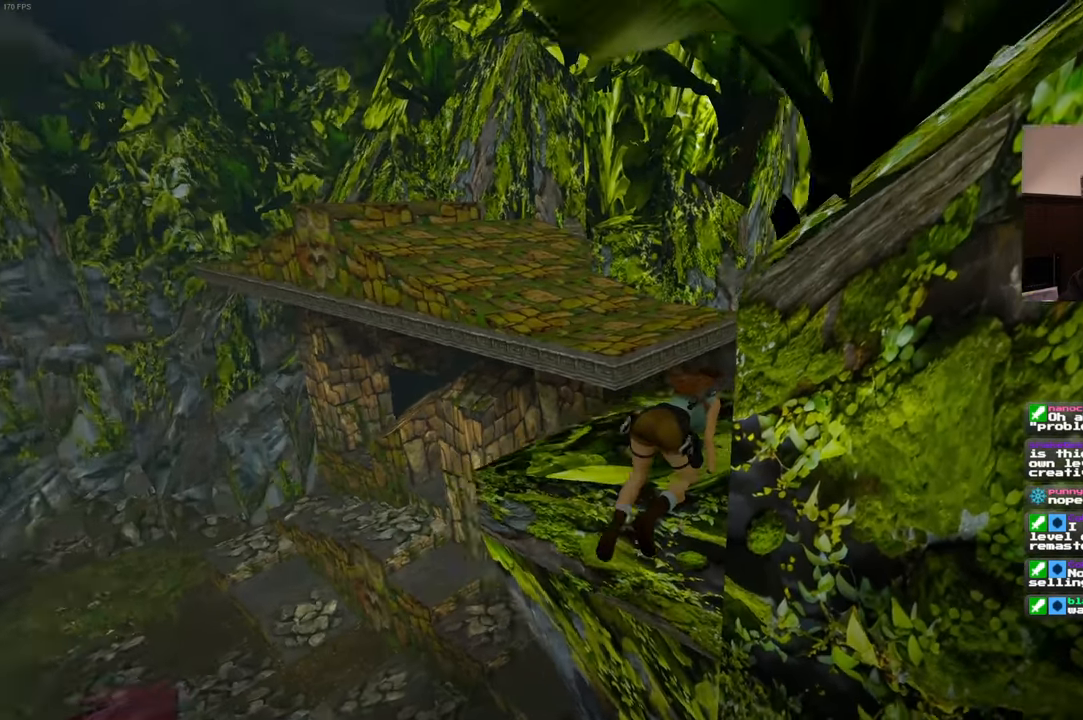
{"buttons": [], "left_stick": "center", "right_stick": "center", "events": [[117, "right_stick", "center"], [267, "right_stick", "left"], [450, "right_stick", "center"]]}
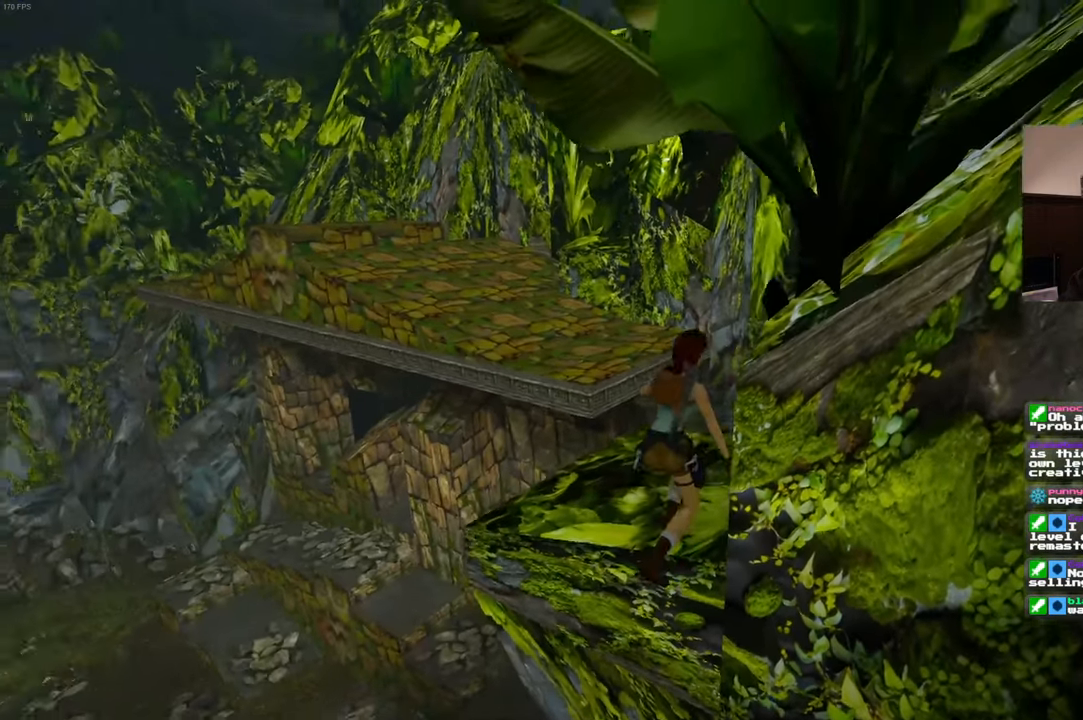
{"buttons": [], "left_stick": "center", "right_stick": "center", "events": []}
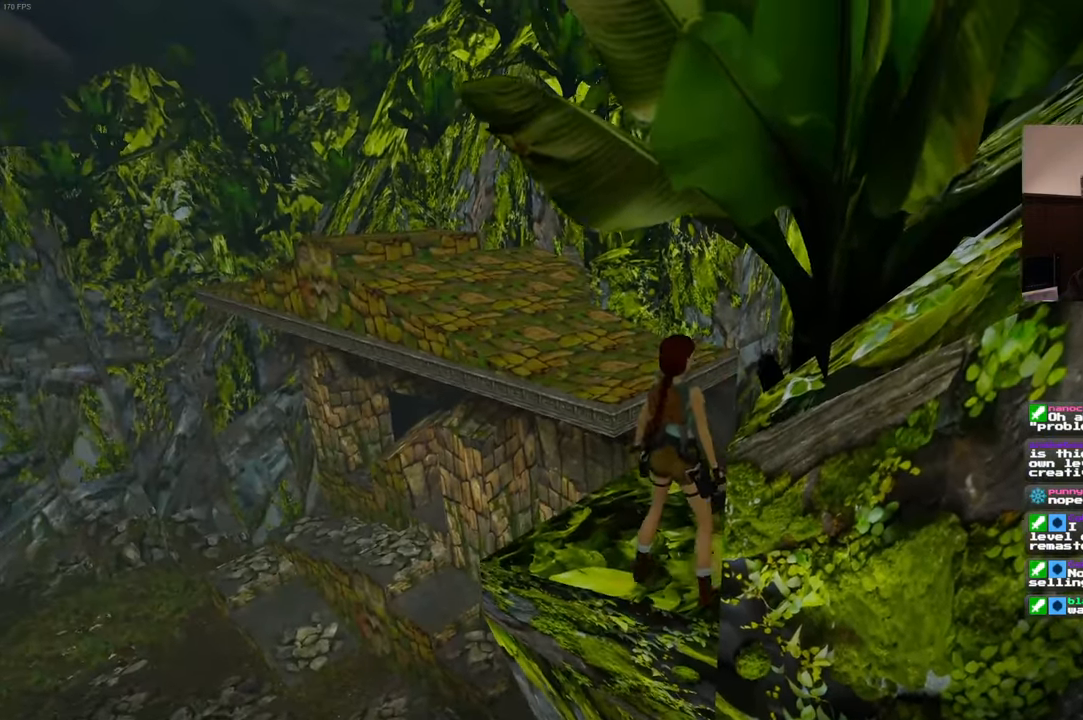
{"buttons": [], "left_stick": "center", "right_stick": "center", "events": []}
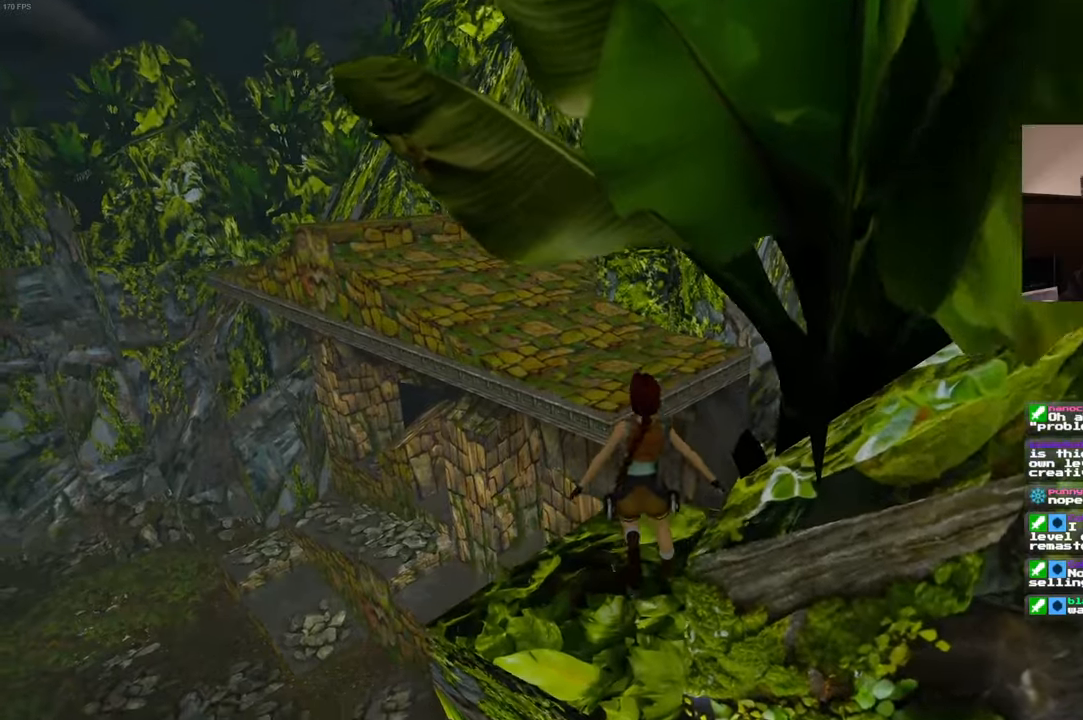
{"buttons": [], "left_stick": "center", "right_stick": "center", "events": []}
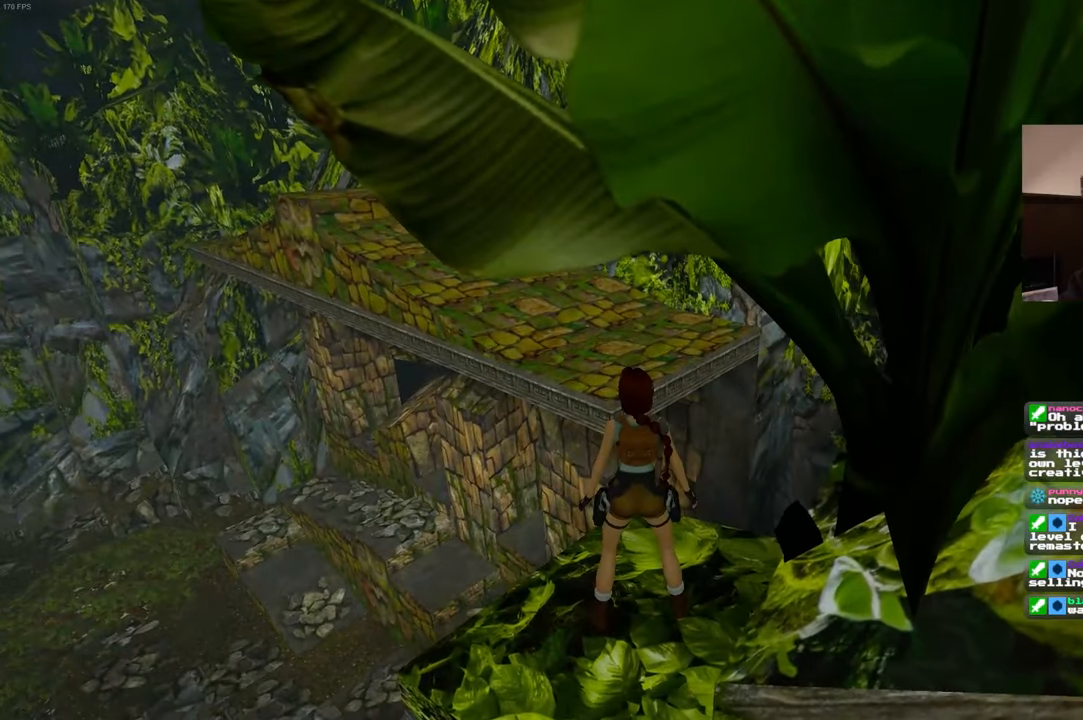
{"buttons": [], "left_stick": "center", "right_stick": "center", "events": [[333, "left_stick", "down-right"], [466, "left_stick", "center"]]}
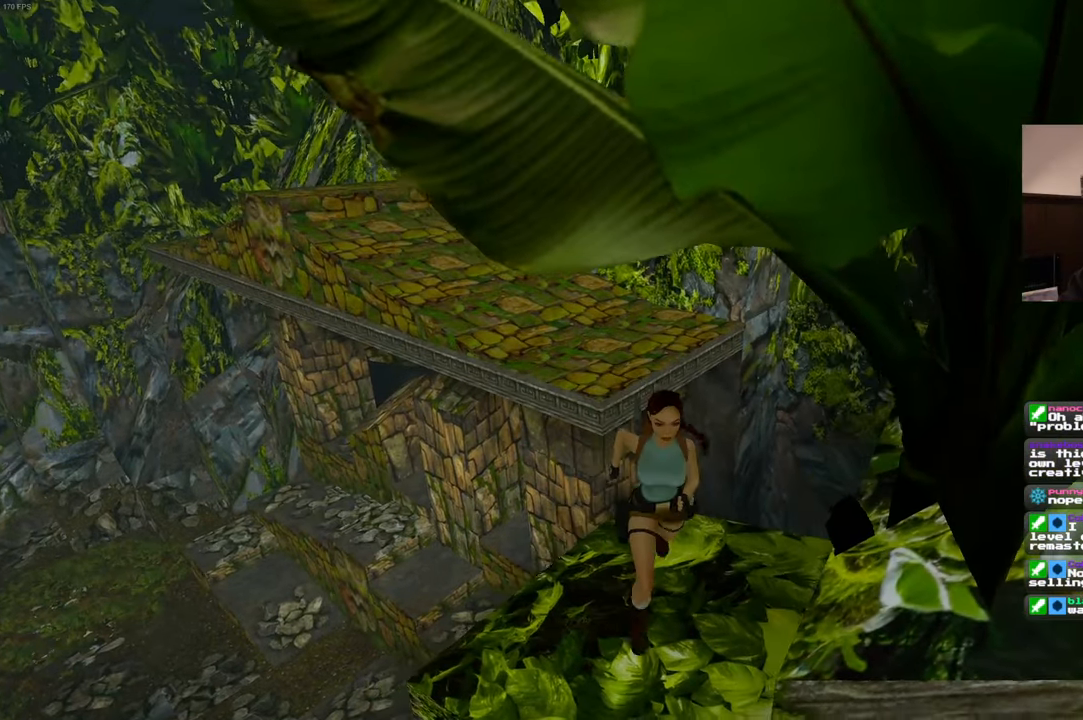
{"buttons": [], "left_stick": "center", "right_stick": "center", "events": [[166, "left_stick", "up-right"], [316, "right_stick", "right"], [400, "left_stick", "center"], [400, "right_stick", "center"]]}
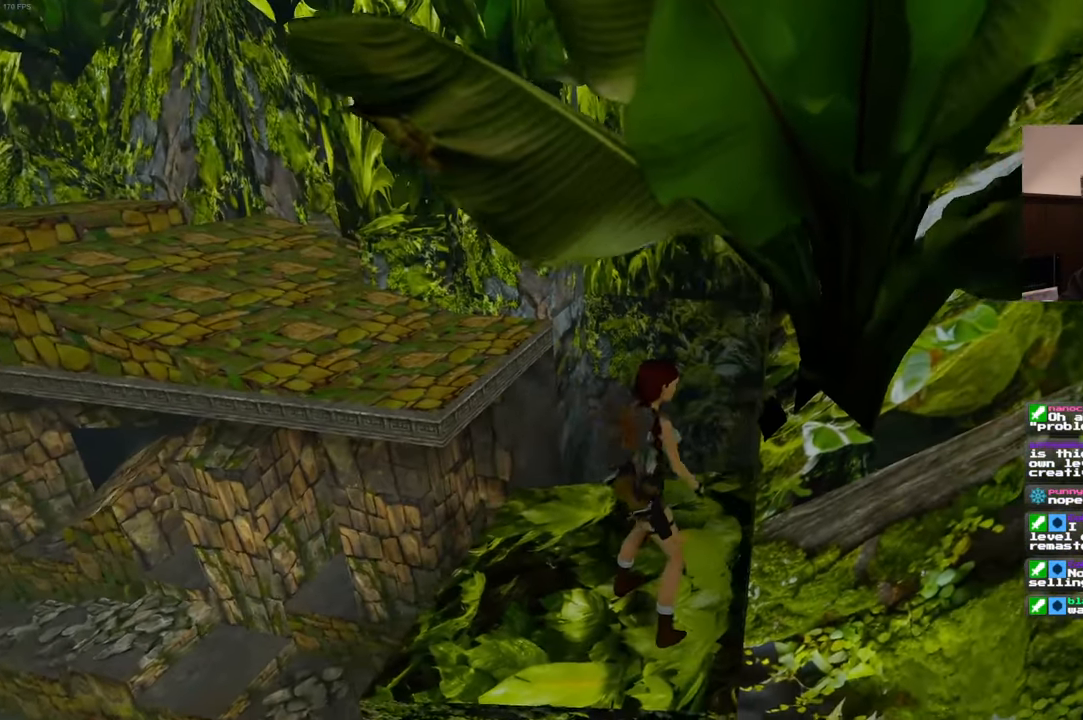
{"buttons": [], "left_stick": "center", "right_stick": "center", "events": [[233, "right_stick", "left"], [333, "left_stick", "right"], [383, "right_stick", "center"], [500, "left_stick", "center"]]}
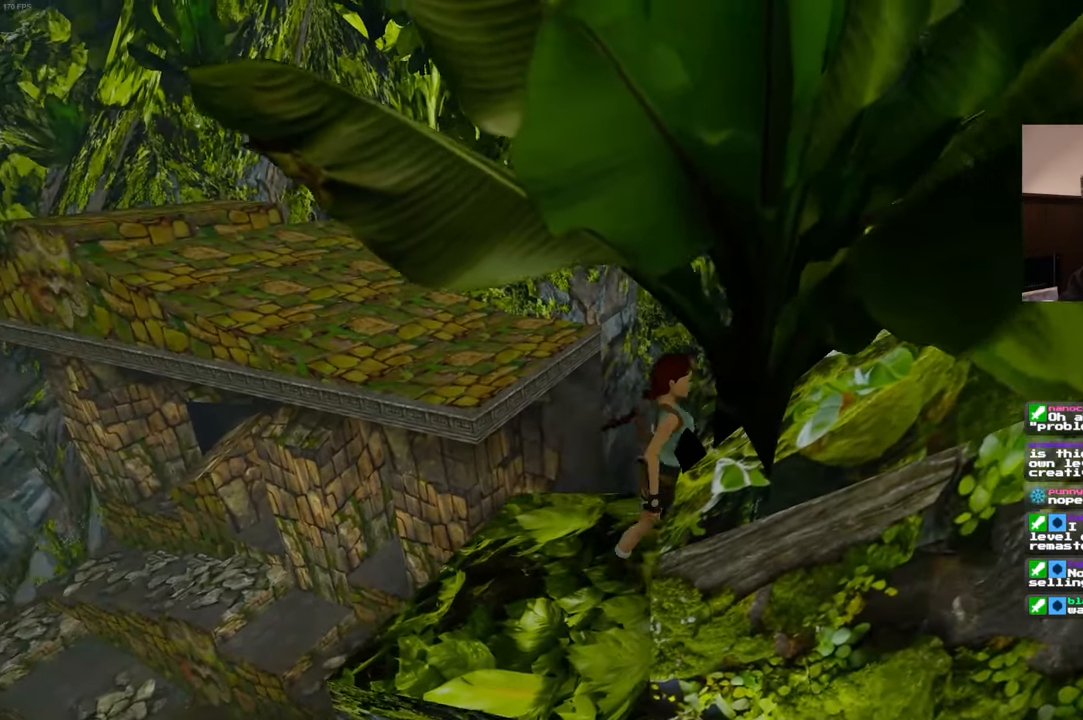
{"buttons": [], "left_stick": "center", "right_stick": "left", "events": [[166, "right_stick", "left"]]}